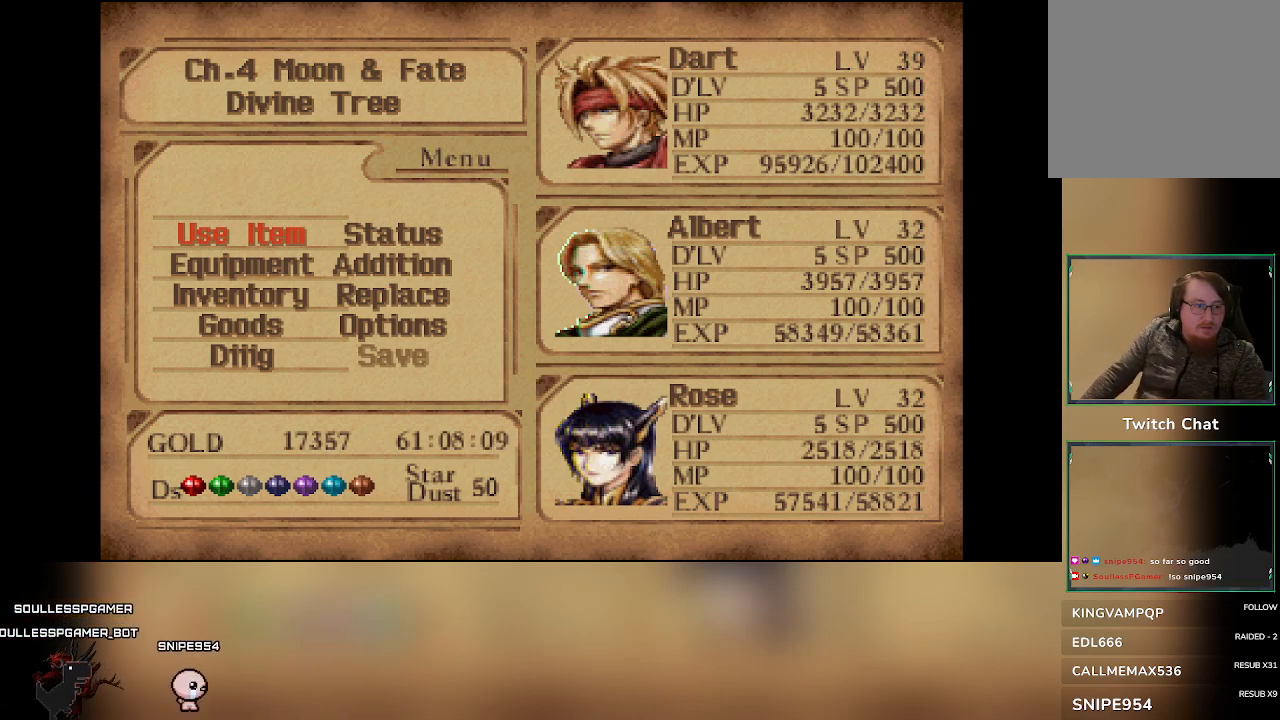
Gameplay with a controller (PlayStation layout); each line is a JSON object with the inputs held at the frame after it. "events" lists button and stick changes between this image and that frame as [ms after this image, input, new state], when the widget could be followed in between. Not read: right_stick.
{"buttons": [], "left_stick": "center", "events": [[317, "DPAD_DOWN", "down"], [400, "DPAD_DOWN", "up"]]}
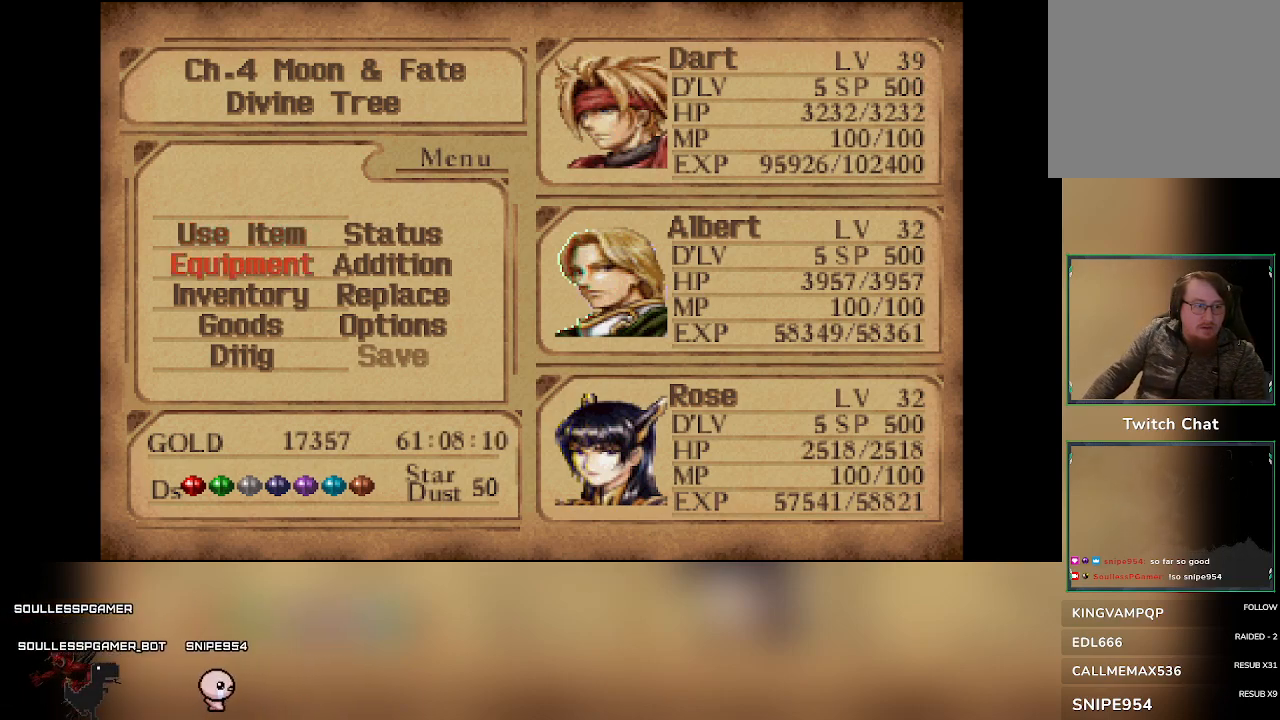
{"buttons": [], "left_stick": "center", "events": []}
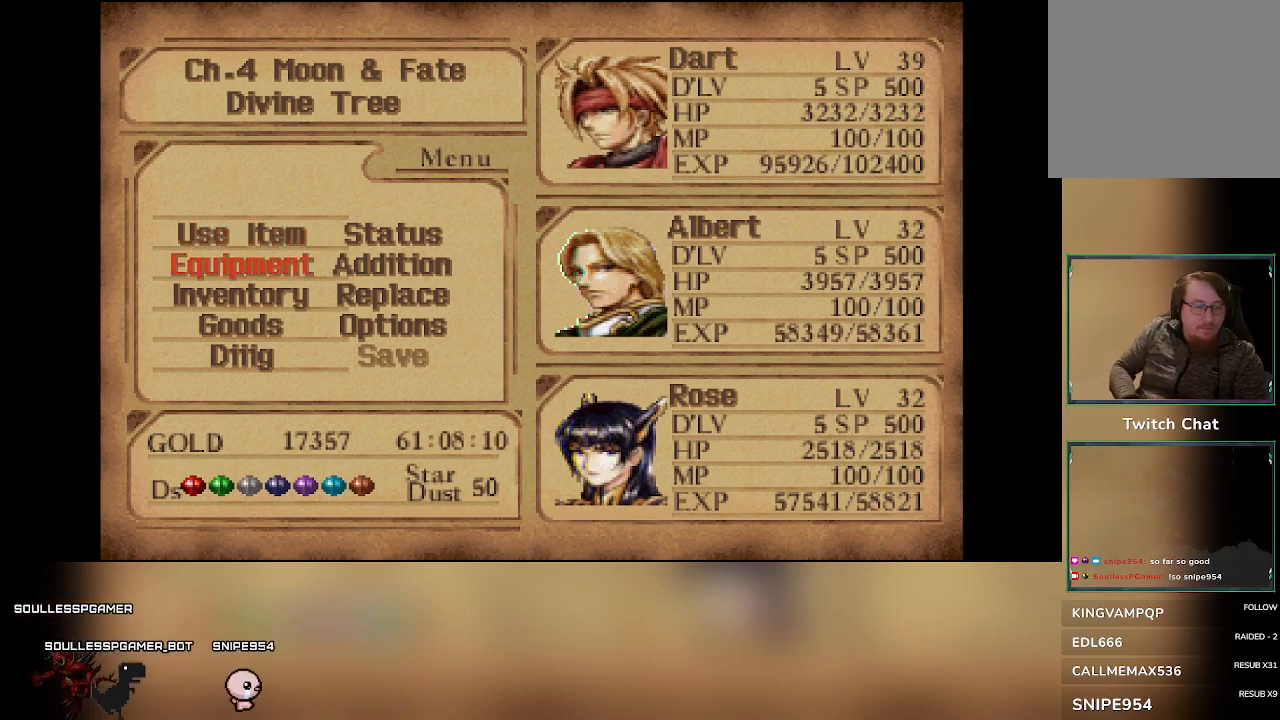
{"buttons": [], "left_stick": "center", "events": [[17, "DPAD_UP", "down"], [100, "DPAD_UP", "up"]]}
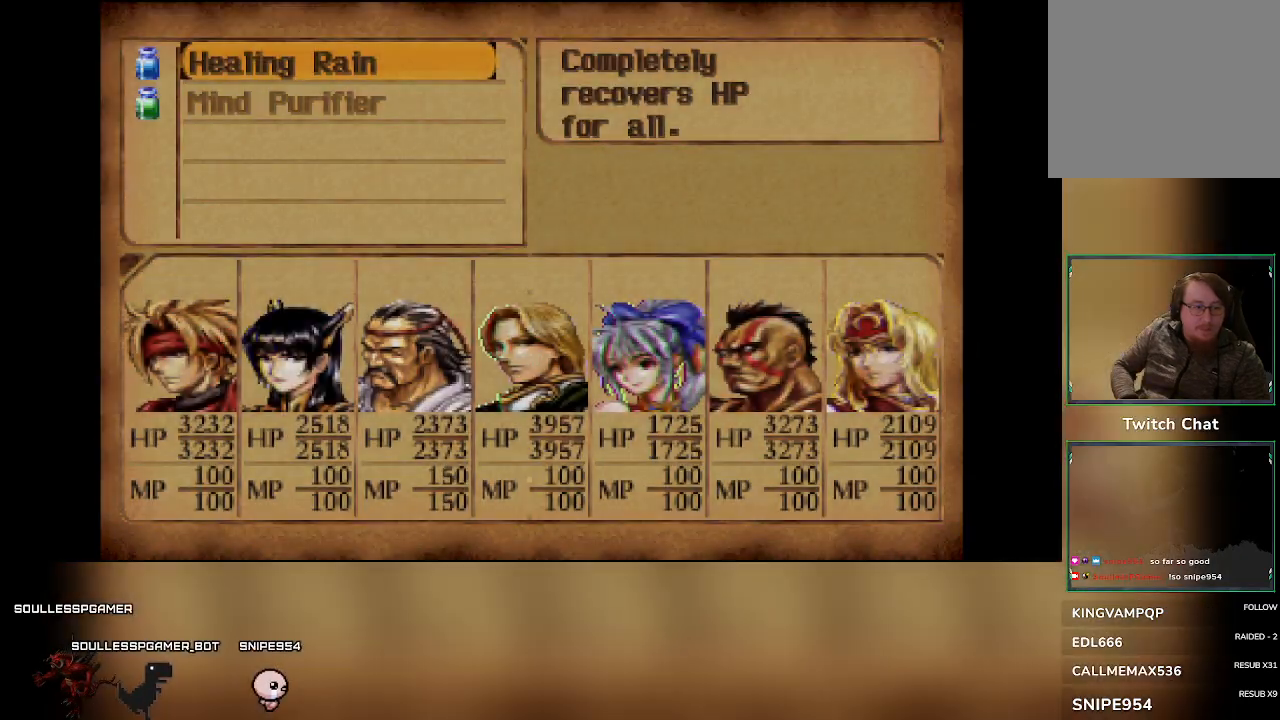
{"buttons": [], "left_stick": "center", "events": []}
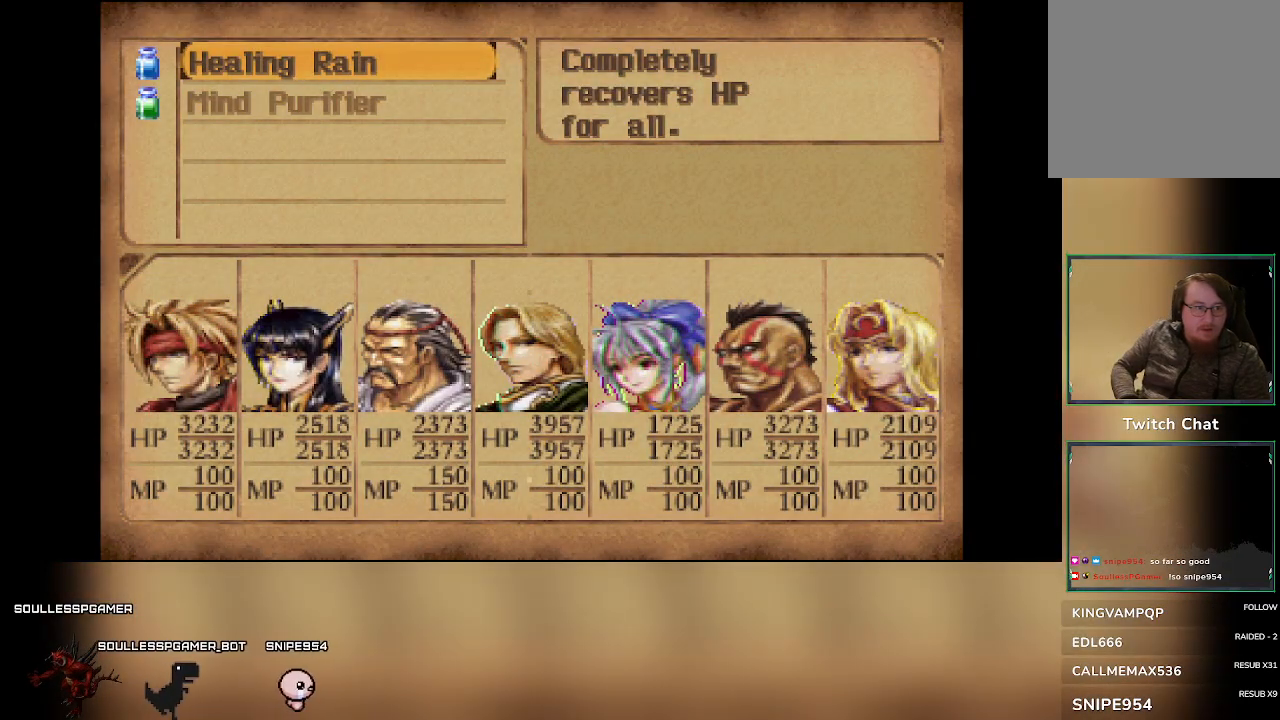
{"buttons": [], "left_stick": "center", "events": [[350, "CIRCLE", "down"], [450, "CIRCLE", "up"]]}
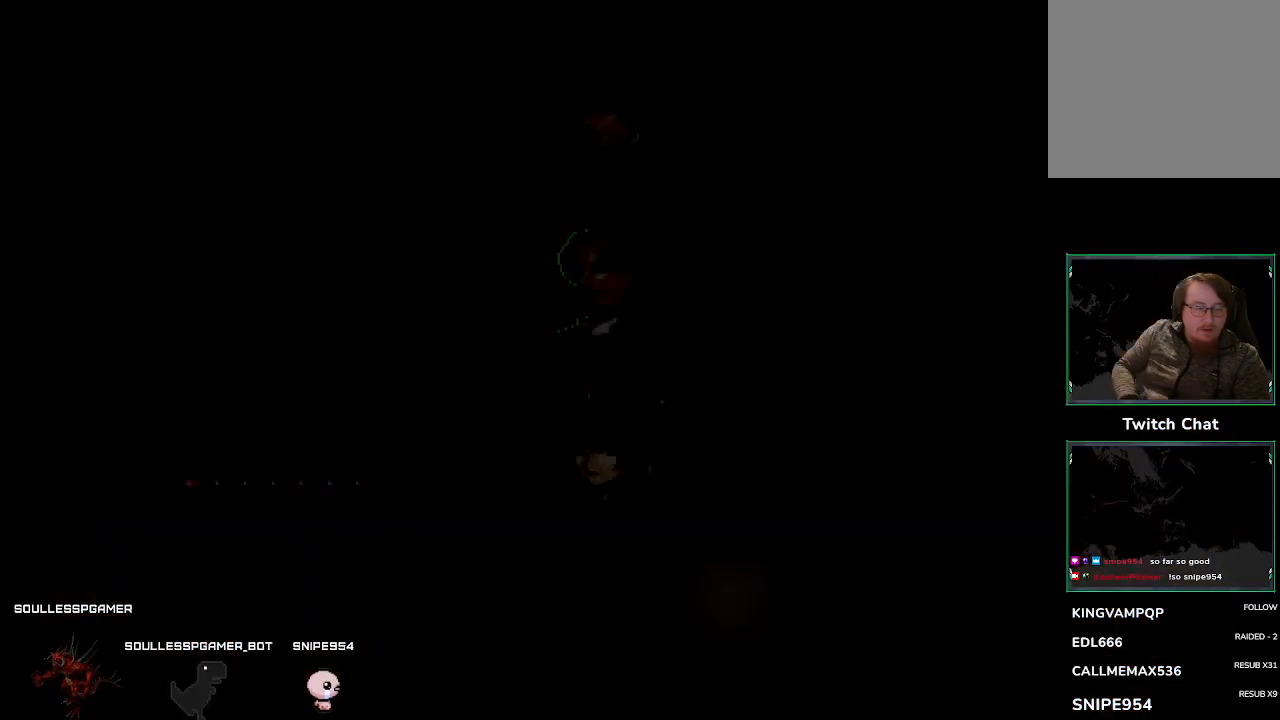
{"buttons": [], "left_stick": "center", "events": [[367, "DPAD_DOWN", "down"], [483, "DPAD_DOWN", "up"]]}
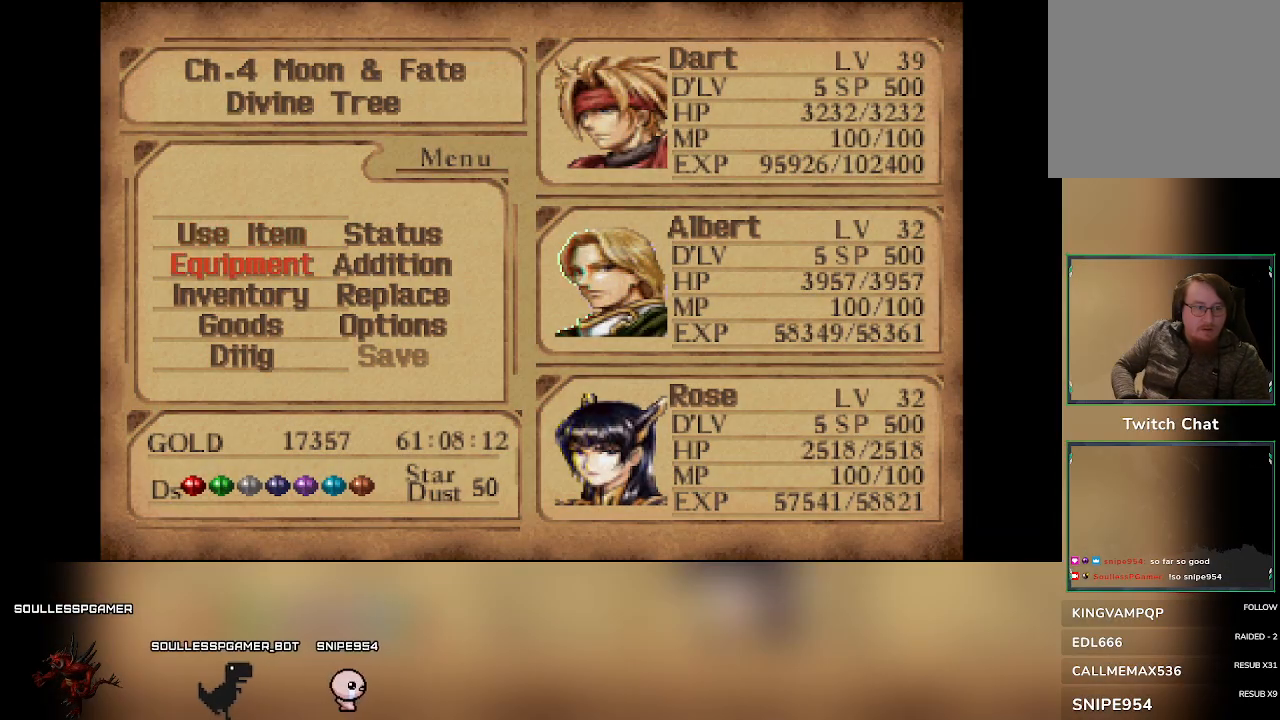
{"buttons": [], "left_stick": "center", "events": []}
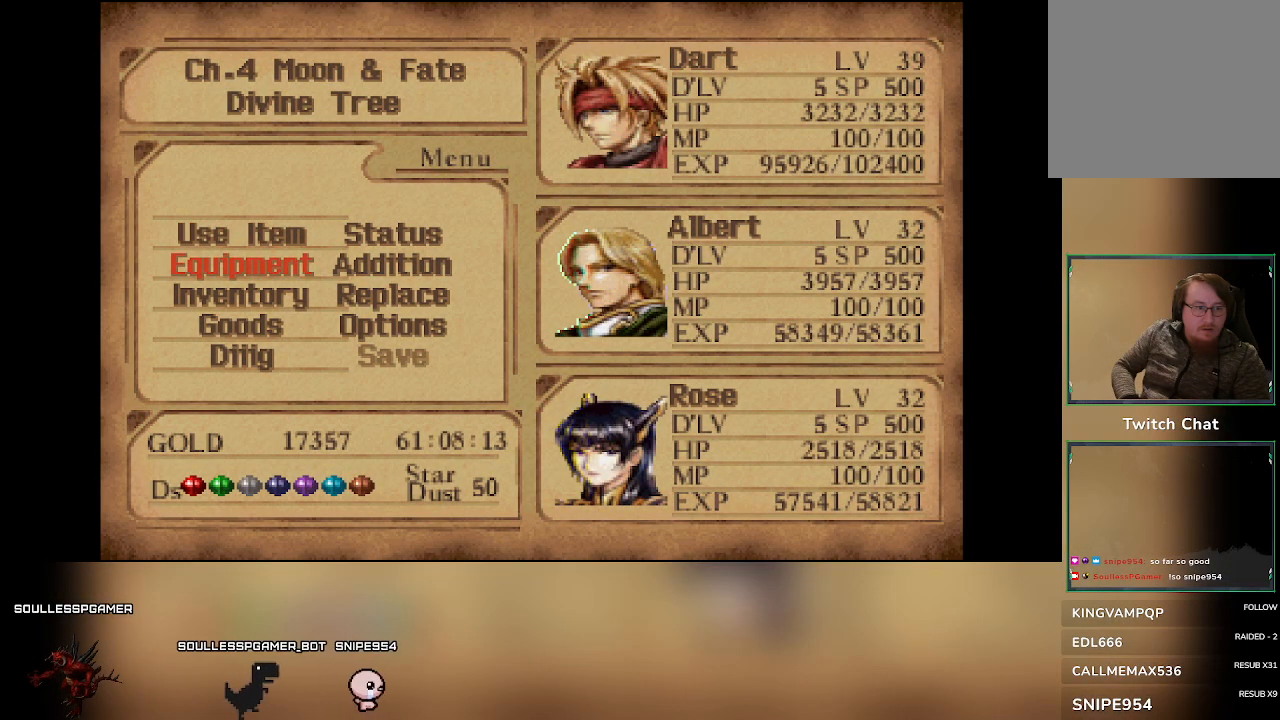
{"buttons": [], "left_stick": "center", "events": []}
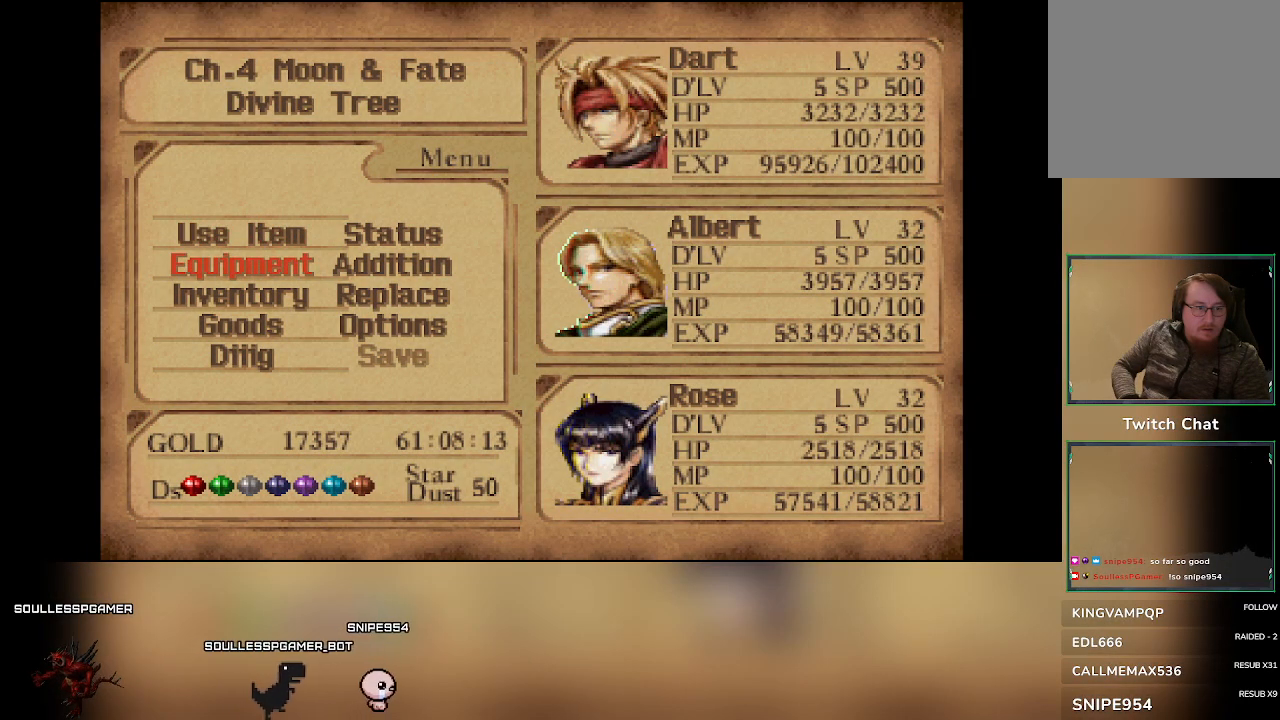
{"buttons": ["DPAD_DOWN"], "left_stick": "center", "events": [[483, "DPAD_DOWN", "down"]]}
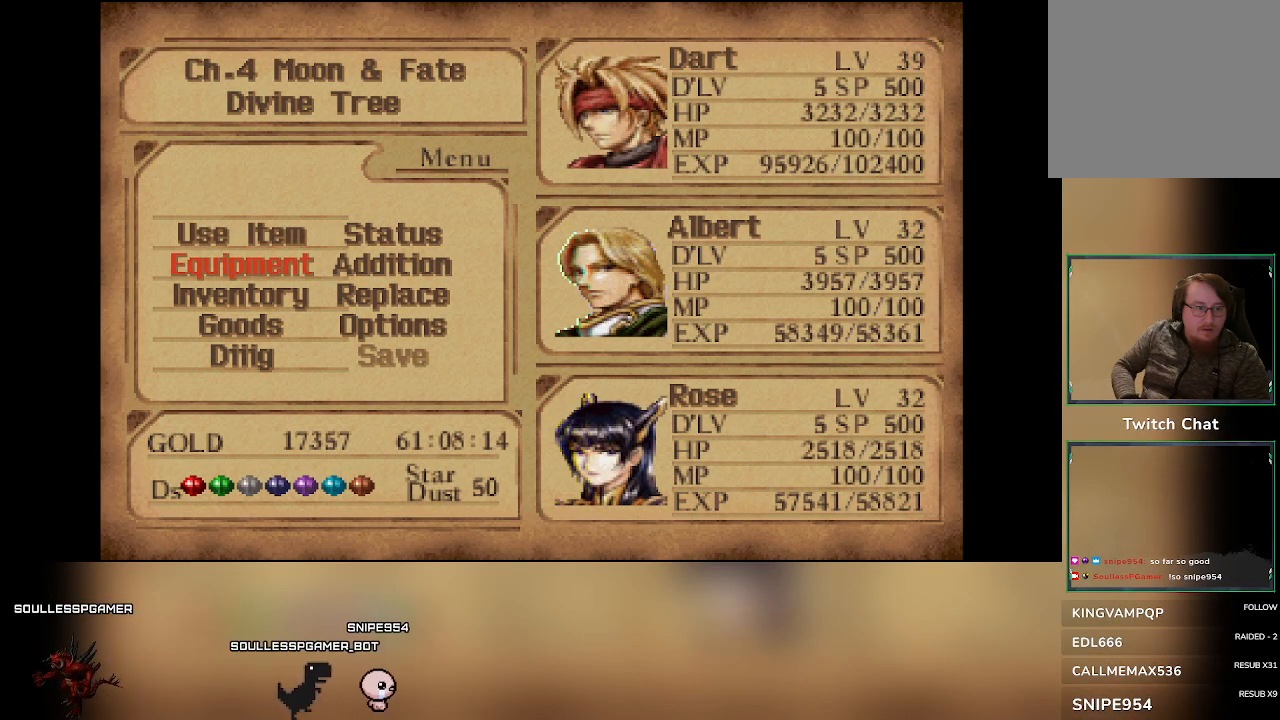
{"buttons": [], "left_stick": "center", "events": [[100, "DPAD_DOWN", "up"]]}
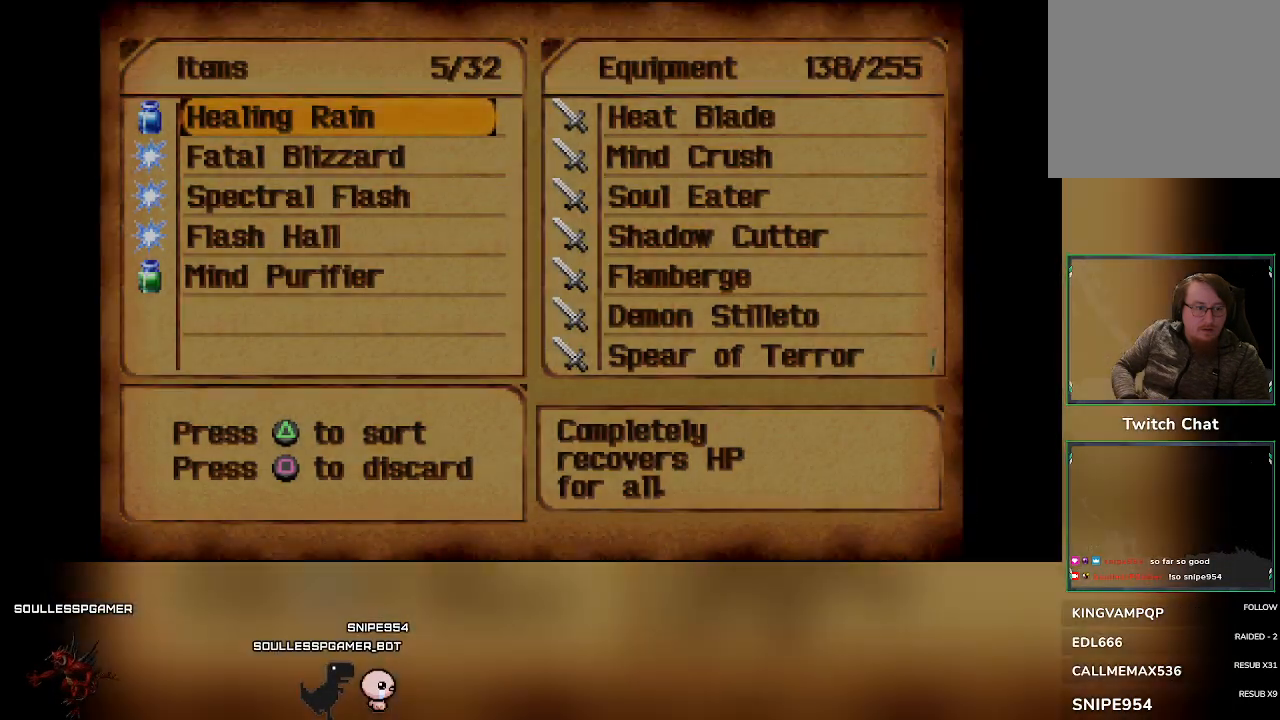
{"buttons": [], "left_stick": "center", "events": []}
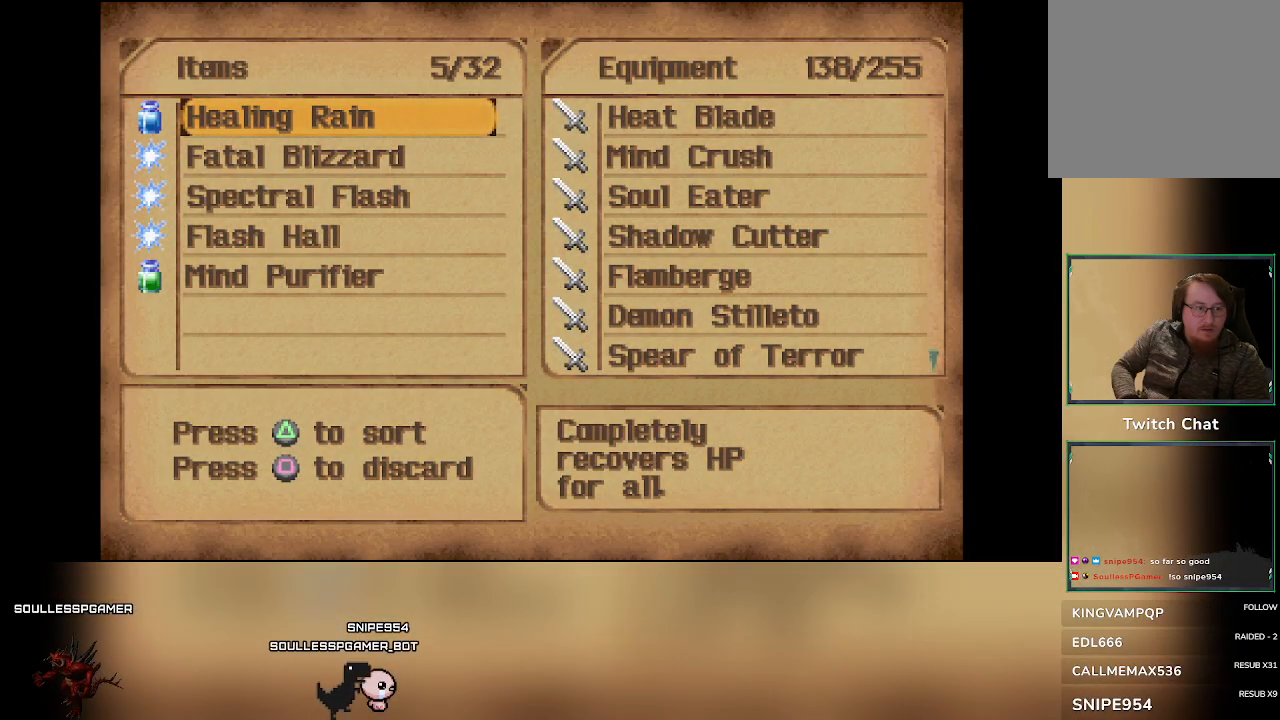
{"buttons": [], "left_stick": "center", "events": [[100, "DPAD_RIGHT", "down"], [233, "DPAD_RIGHT", "up"]]}
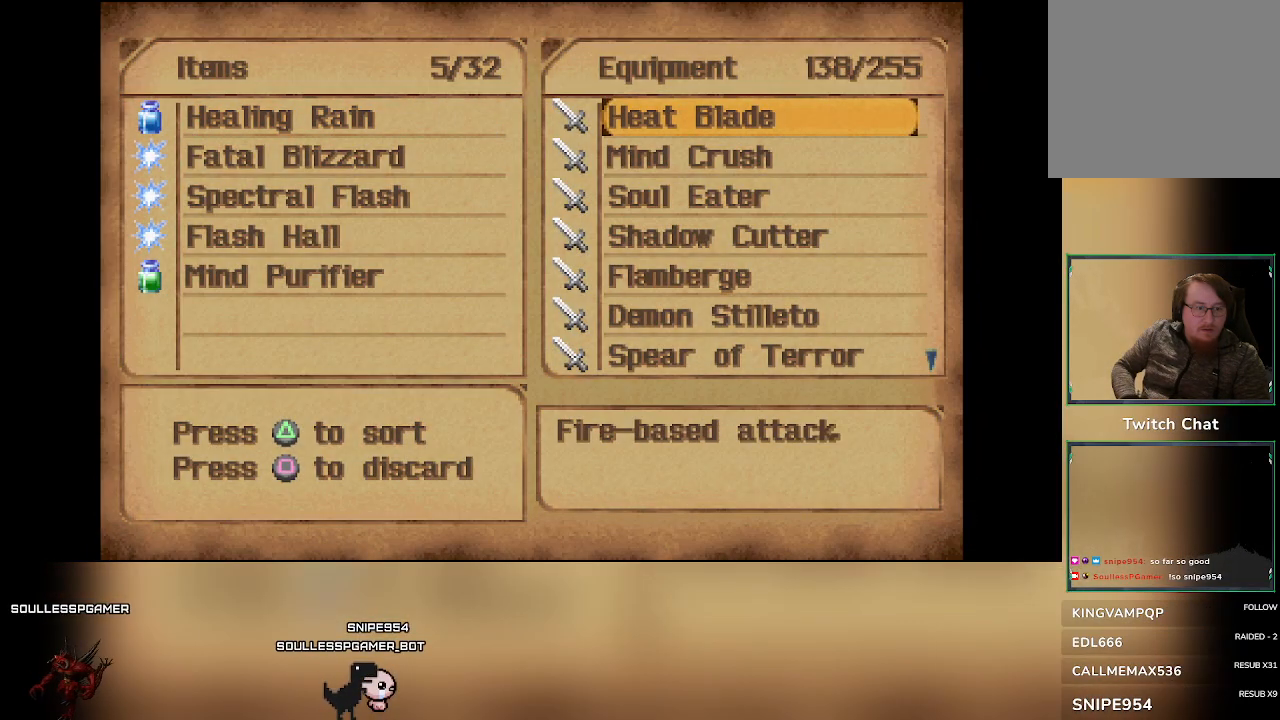
{"buttons": [], "left_stick": "center", "events": [[100, "DPAD_DOWN", "down"], [183, "DPAD_DOWN", "up"]]}